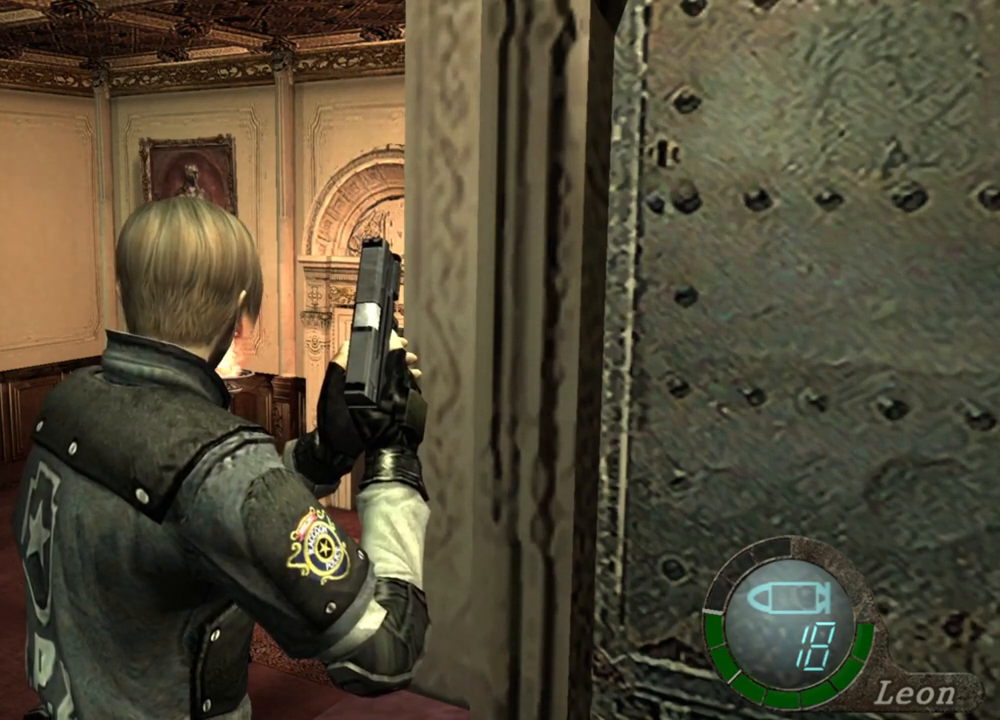
Gameplay with keyboard and mouse; each line is a JSON object with the keys and mouse buttons held at the frame after it. "events" lists presses ("down") and releases ("up") of "1", "2", "3", "4", "5", "a", "alt", "b", "c", "ctrl", "d", "e", "f", "g", "q", "r", "s", "shift", "space", "t", "tab", "tilde", "v", "w", "x", "z", "mouse_left", "mouse_wheel", "mouse_right", "mouse_mb4" and "mouse_mb5" between this image and that frame as [ms after this image, input, new state], when the widget could be followed in between. "mouse_left", "mouse_wheel", "mouse_right", "mouse_mb4", "mouse_mb5" = the "left", "wheel", "right", "mb4", "mb5" buttons of the "mouse" list. No other keys are recorded. "wheel" means that the mouse wheel is clicked or scrolled. Mouse movement is not recorded.
{"keys": ["a"], "mouse": [], "events": [[100, "a", "down"], [233, "a", "up"], [300, "a", "down"], [400, "a", "up"], [500, "a", "down"]]}
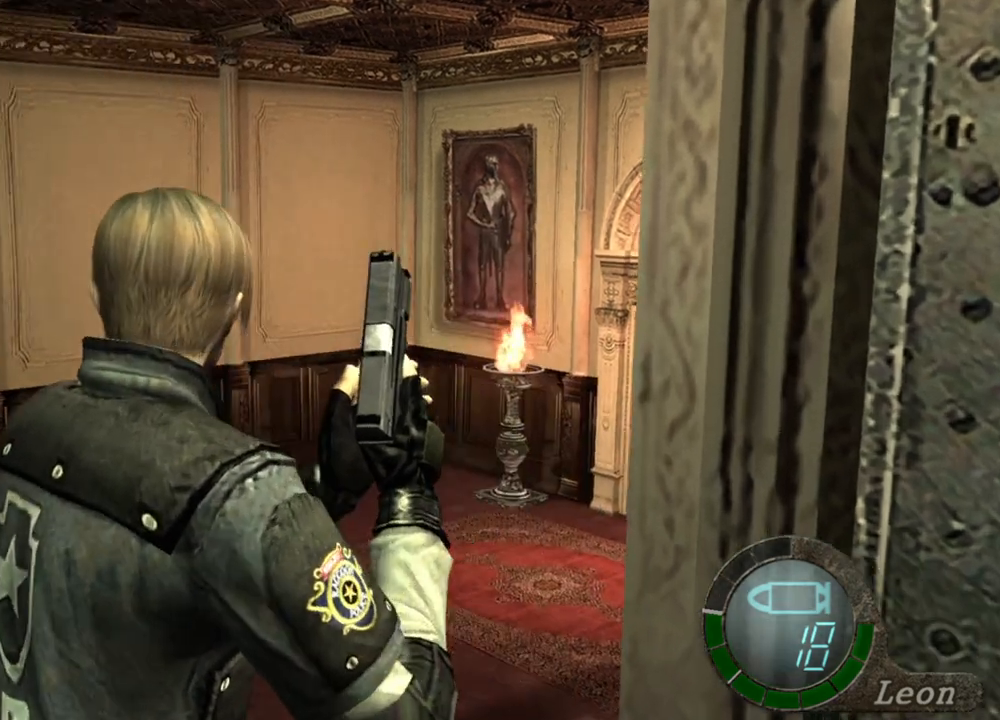
{"keys": [], "mouse": [], "events": [[100, "a", "up"], [167, "a", "down"], [300, "a", "up"], [333, "a", "down"], [467, "a", "up"]]}
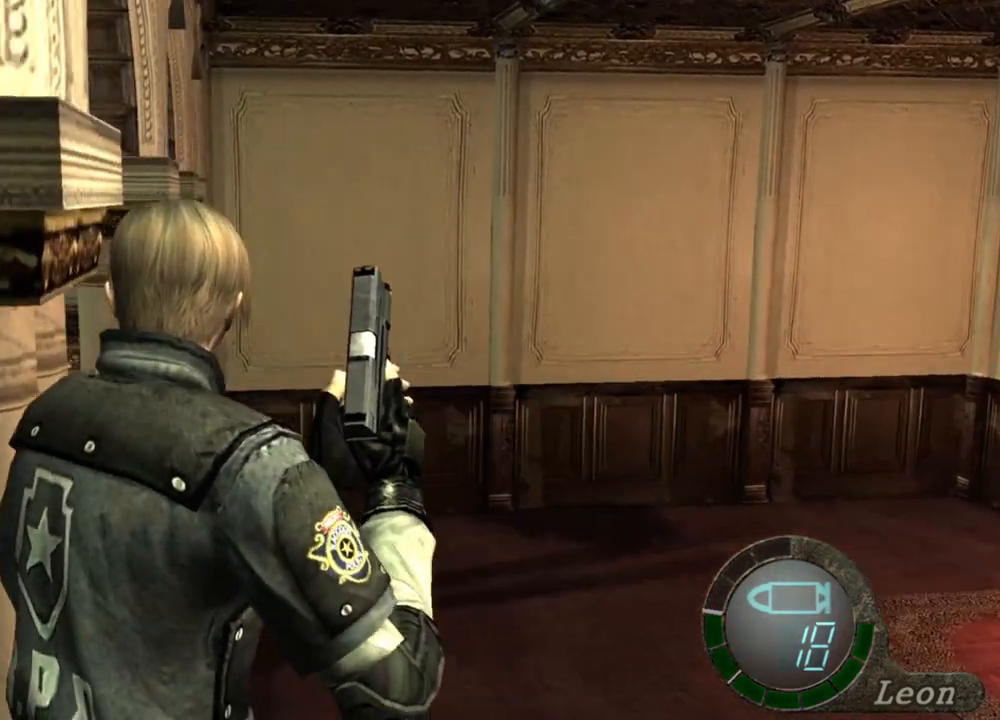
{"keys": [], "mouse": [], "events": []}
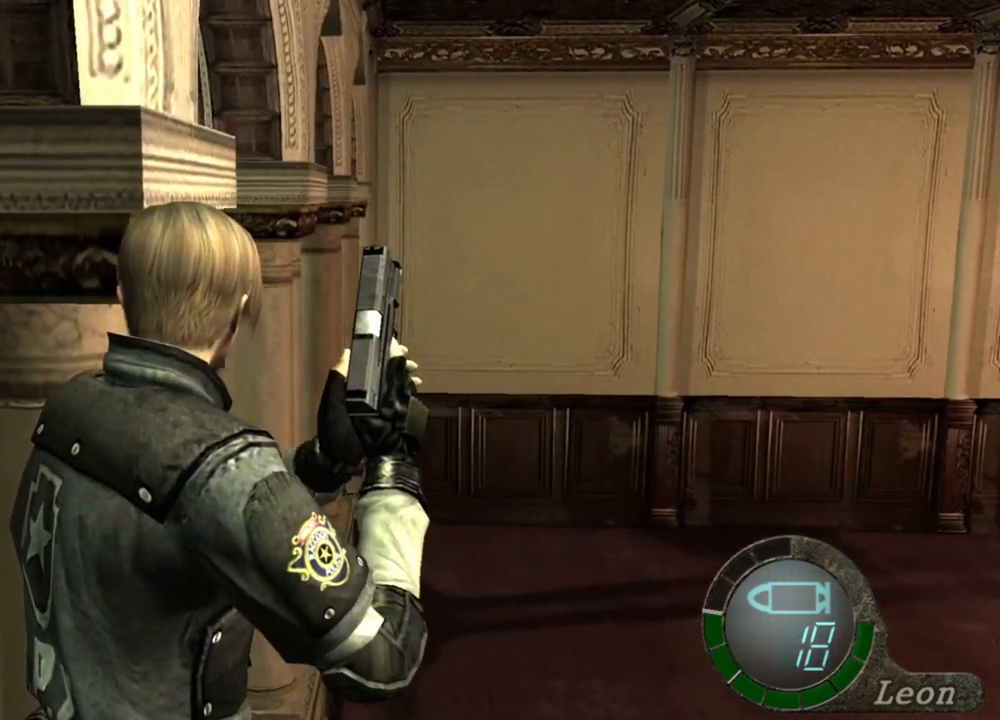
{"keys": [], "mouse": [], "events": []}
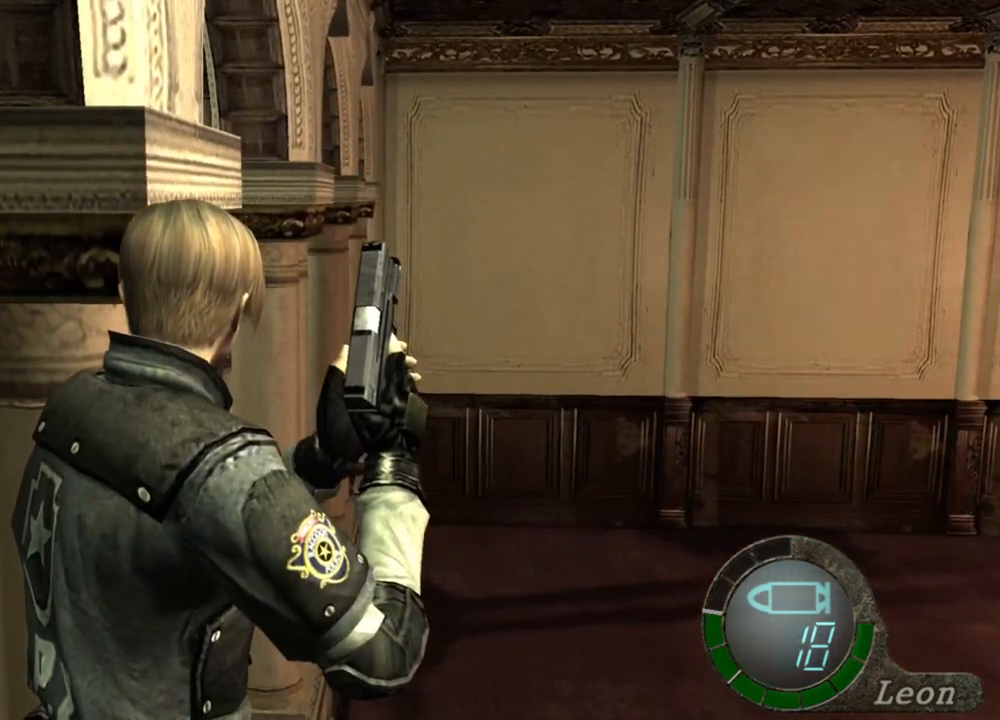
{"keys": [], "mouse": [], "events": []}
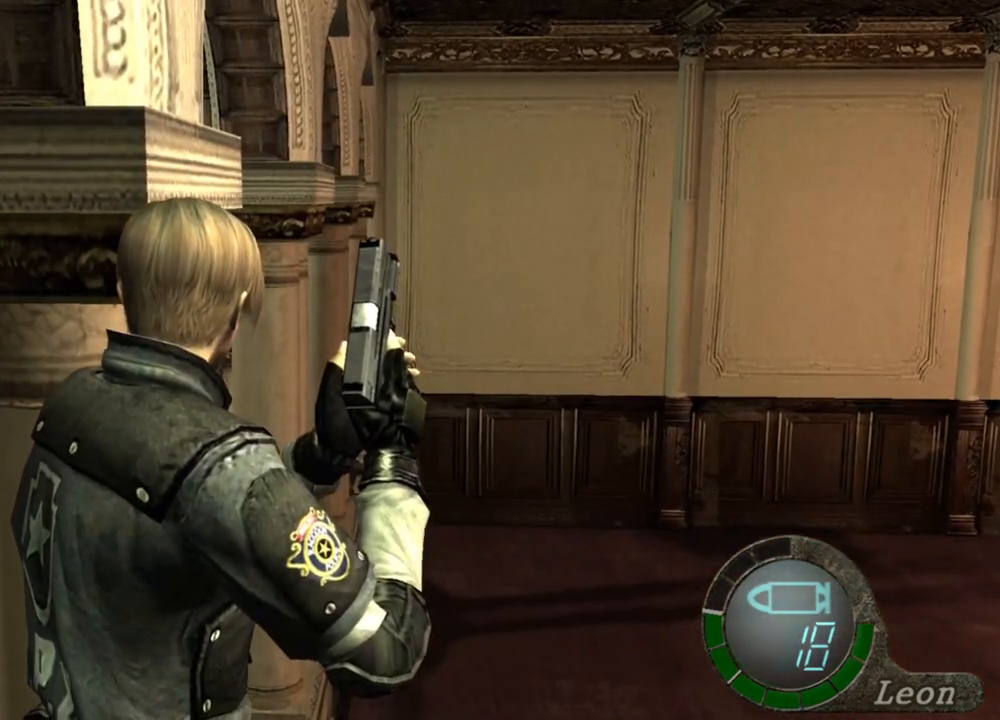
{"keys": [], "mouse": [], "events": []}
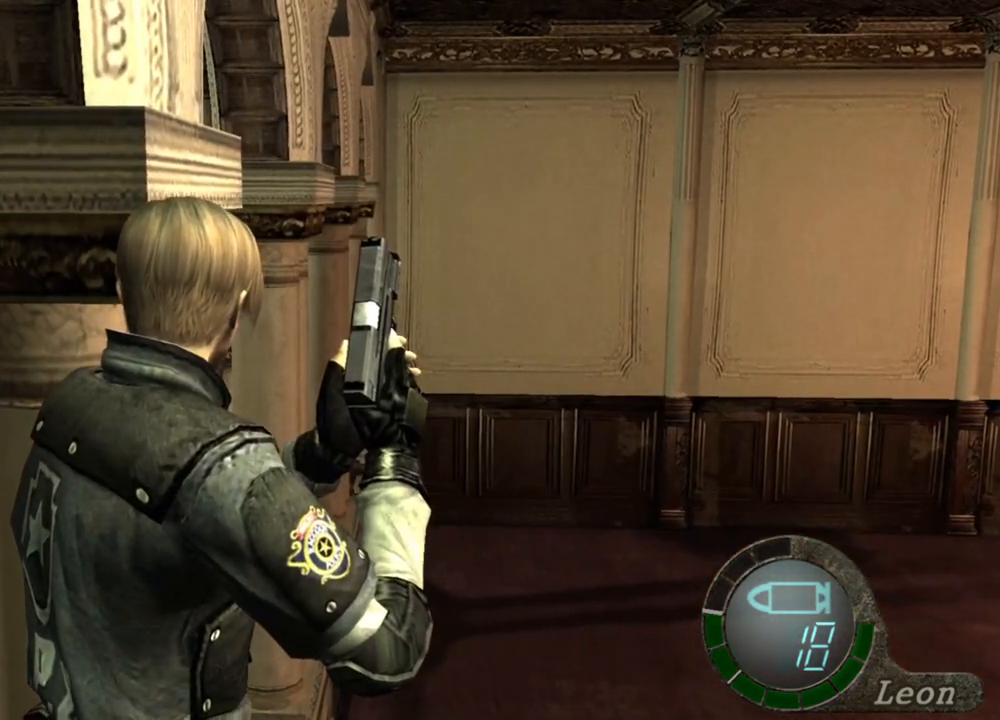
{"keys": [], "mouse": [], "events": []}
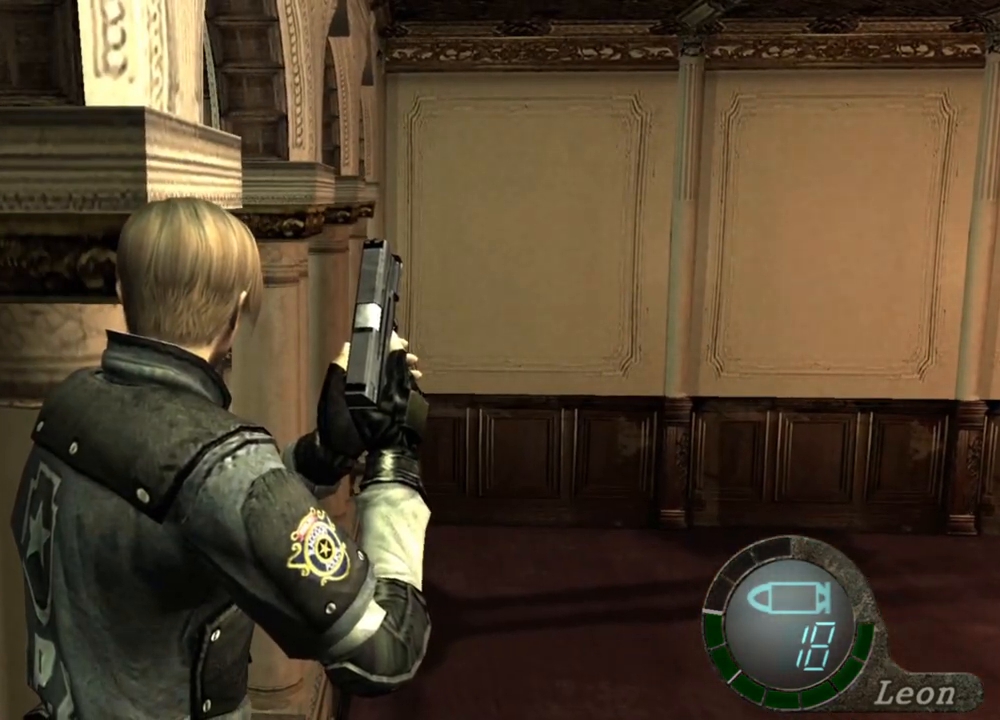
{"keys": [], "mouse": [], "events": []}
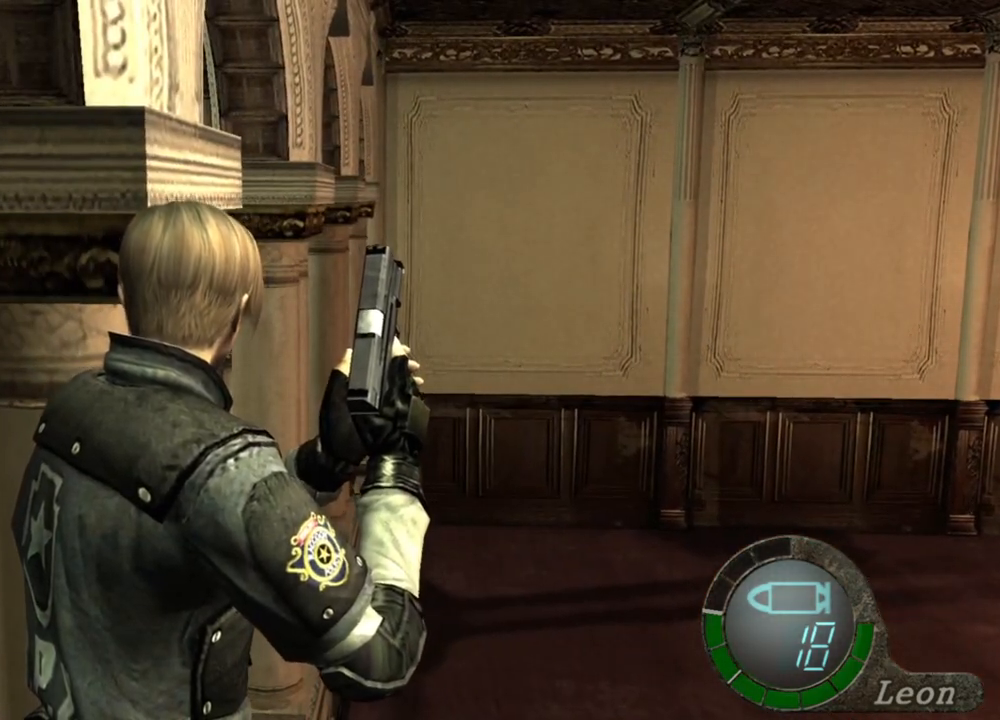
{"keys": [], "mouse": [], "events": []}
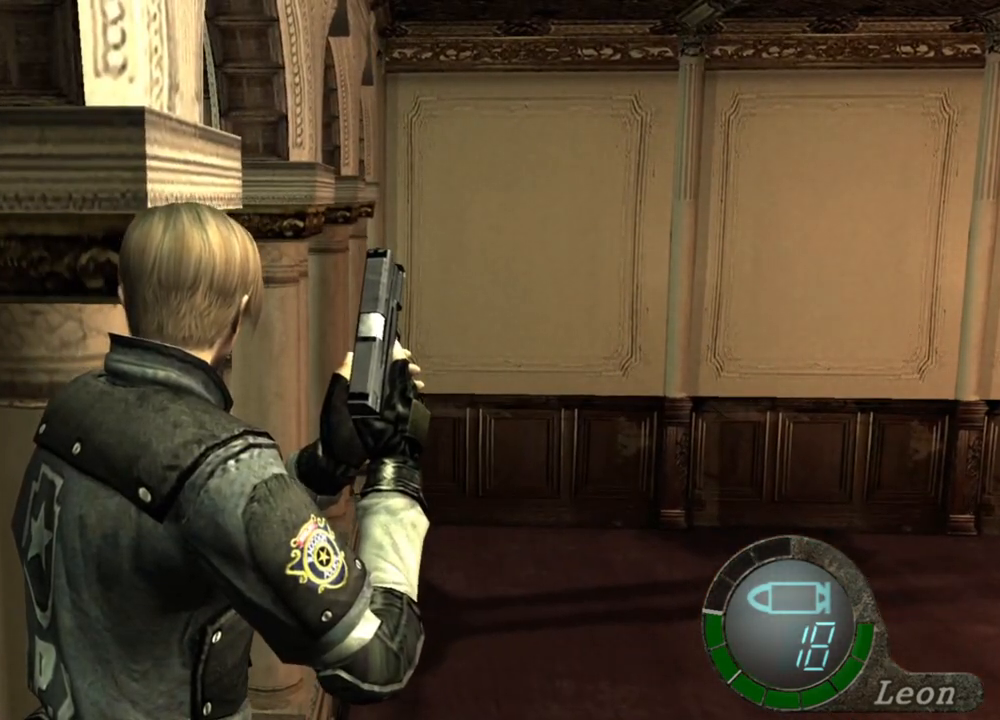
{"keys": ["w"], "mouse": [], "events": [[300, "w", "down"], [367, "w", "up"], [467, "w", "down"]]}
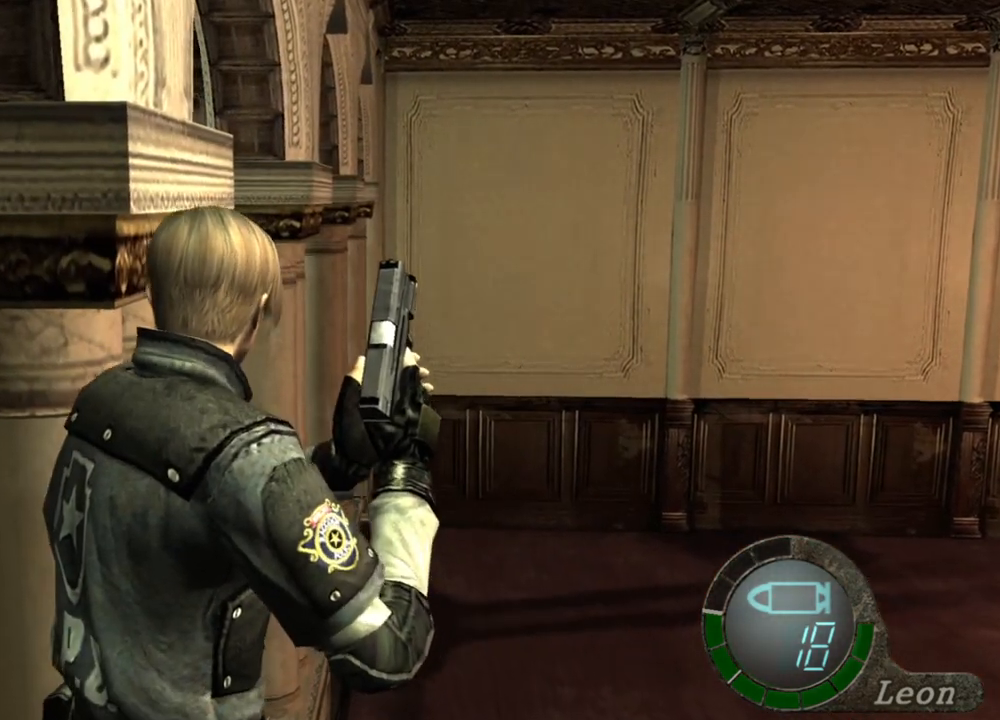
{"keys": ["w"], "mouse": [], "events": [[100, "w", "up"], [133, "w", "down"], [233, "w", "up"], [300, "w", "down"], [367, "w", "up"], [500, "w", "down"]]}
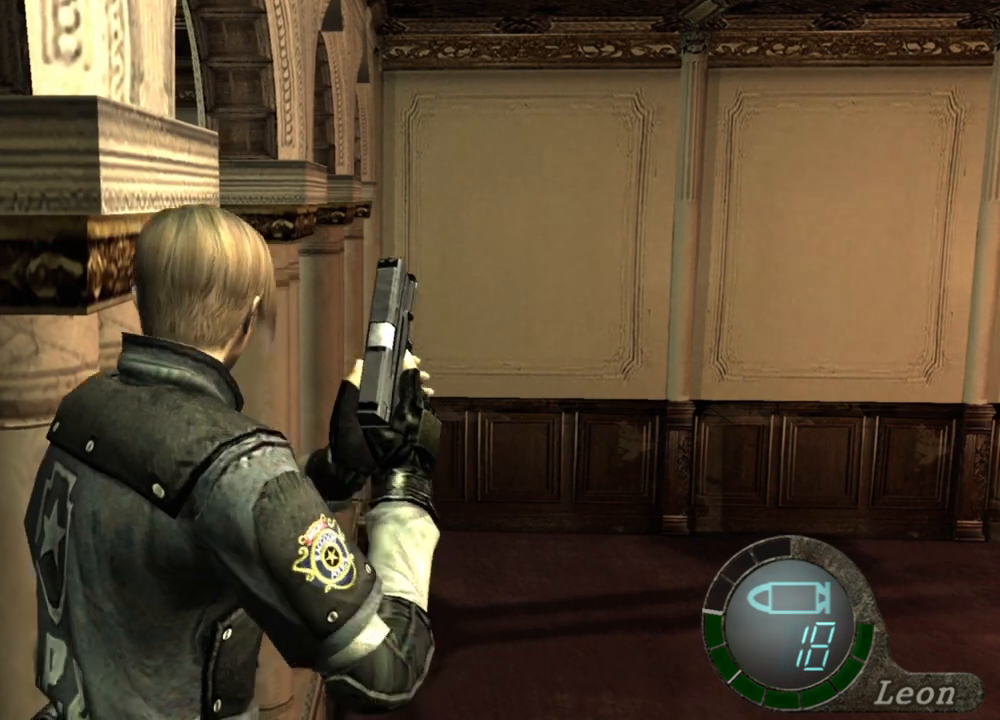
{"keys": ["w"], "mouse": [], "events": [[67, "w", "up"], [100, "w", "down"], [233, "w", "up"], [333, "w", "down"], [367, "w", "up"], [433, "w", "down"]]}
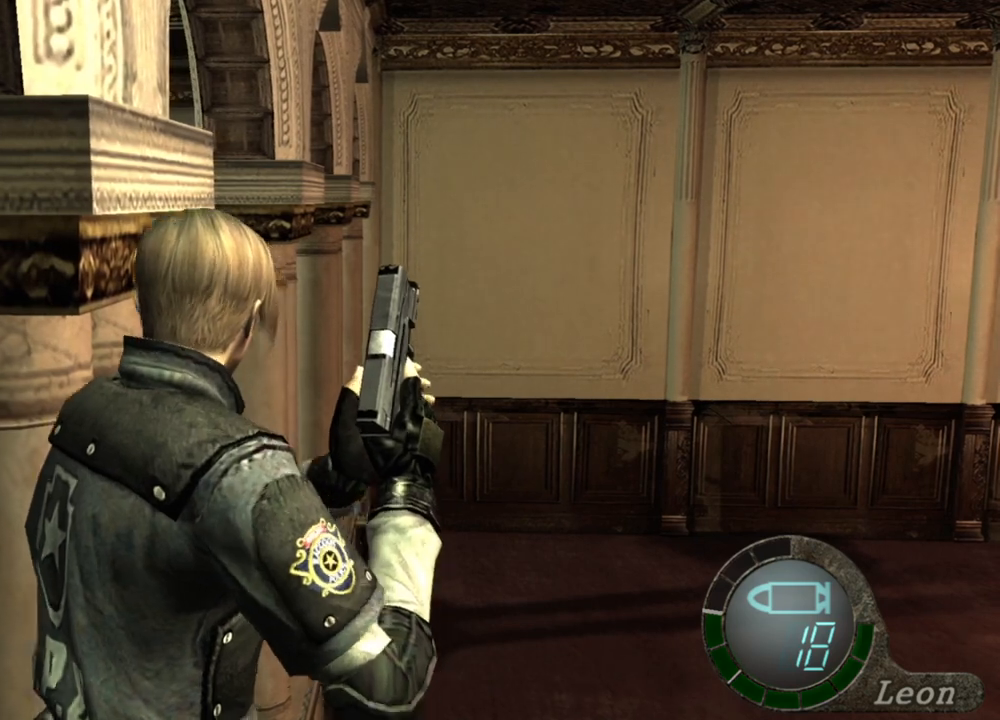
{"keys": [], "mouse": [], "events": [[33, "w", "up"], [167, "w", "down"], [200, "w", "up"]]}
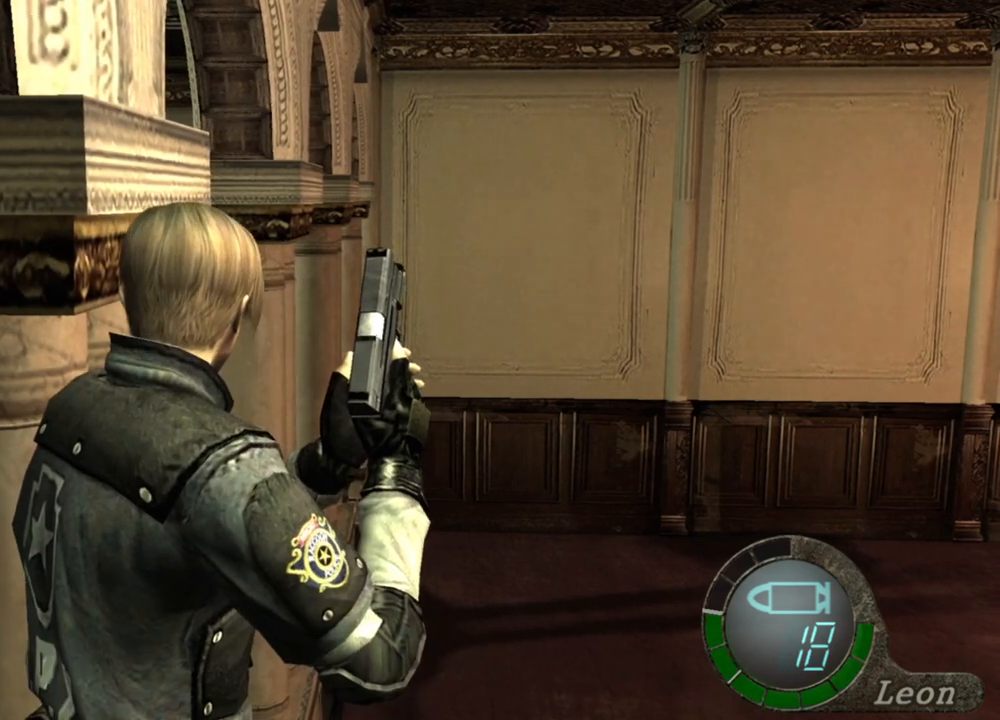
{"keys": [], "mouse": [], "events": []}
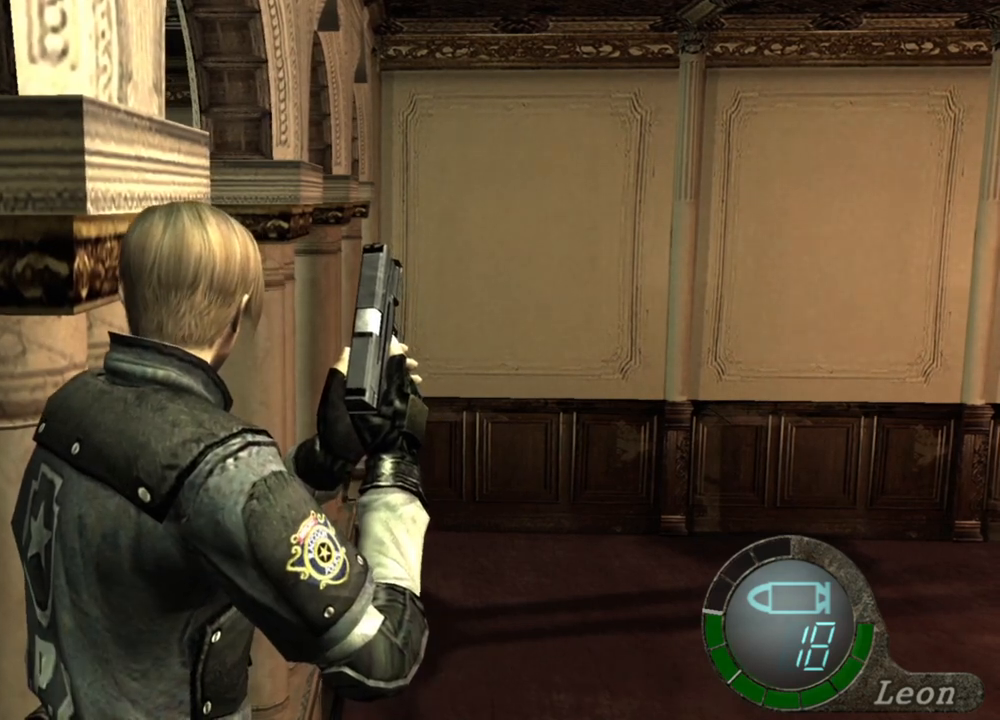
{"keys": [], "mouse": [], "events": []}
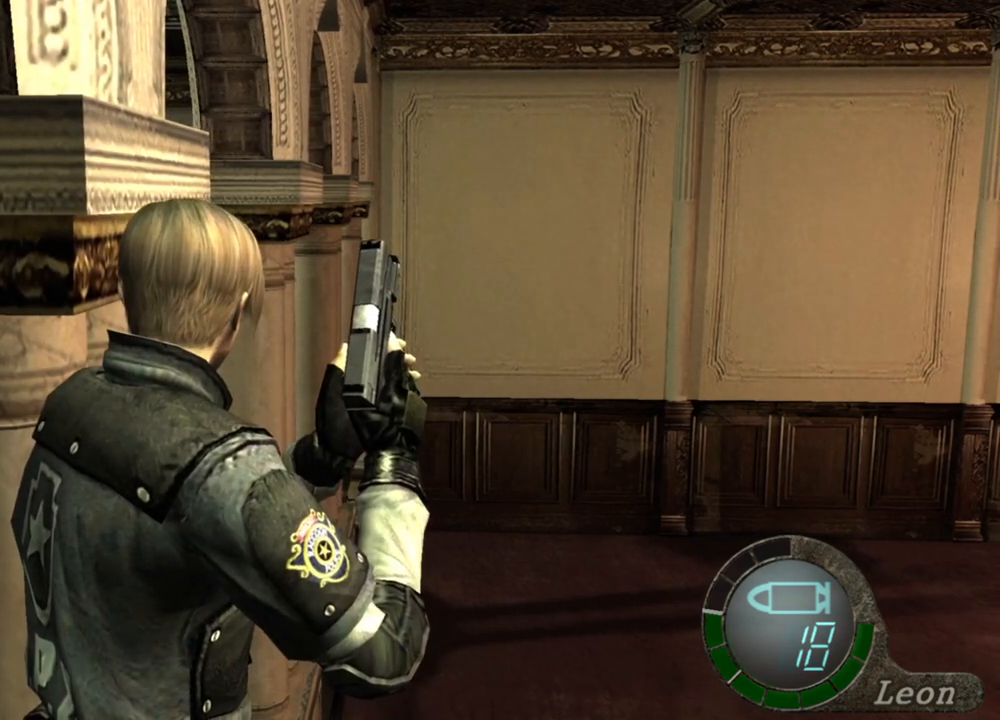
{"keys": [], "mouse": [], "events": []}
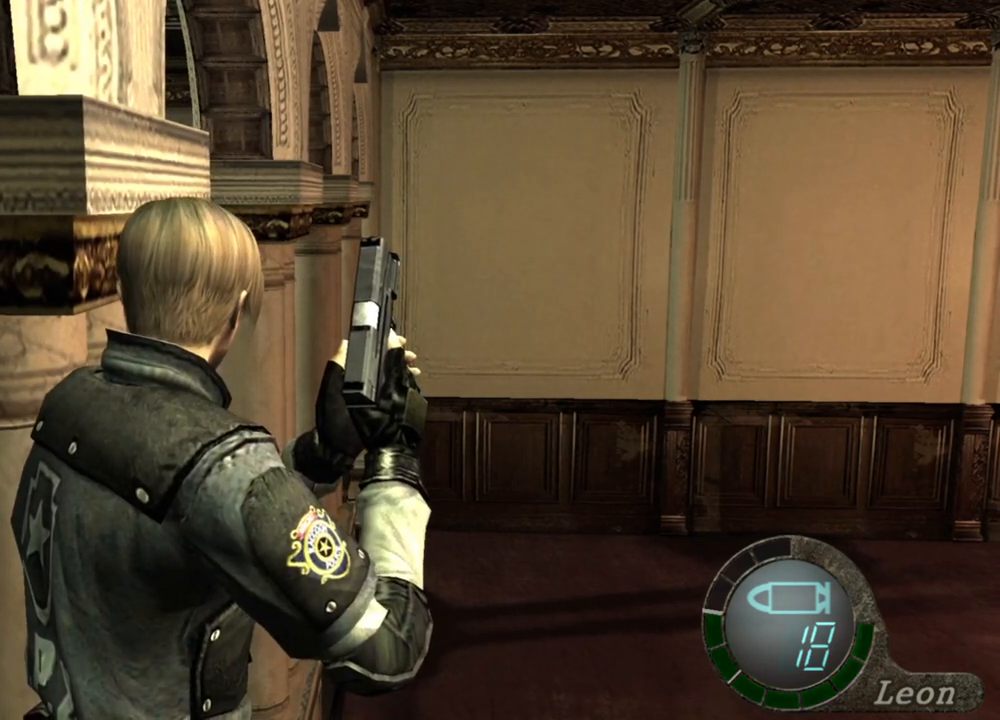
{"keys": [], "mouse": [], "events": []}
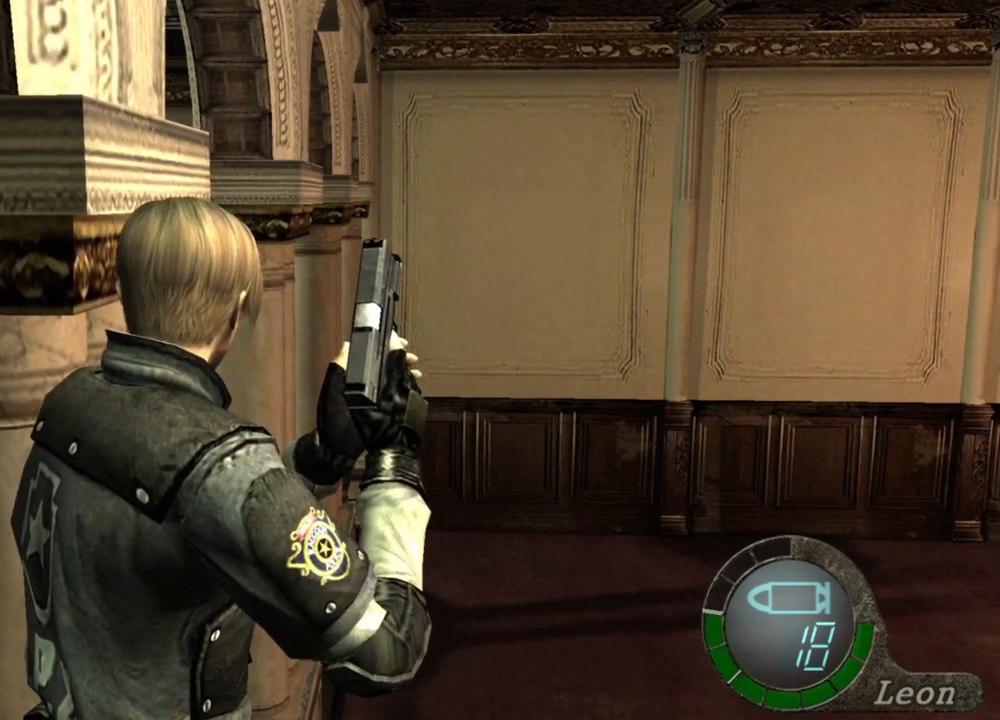
{"keys": [], "mouse": [], "events": []}
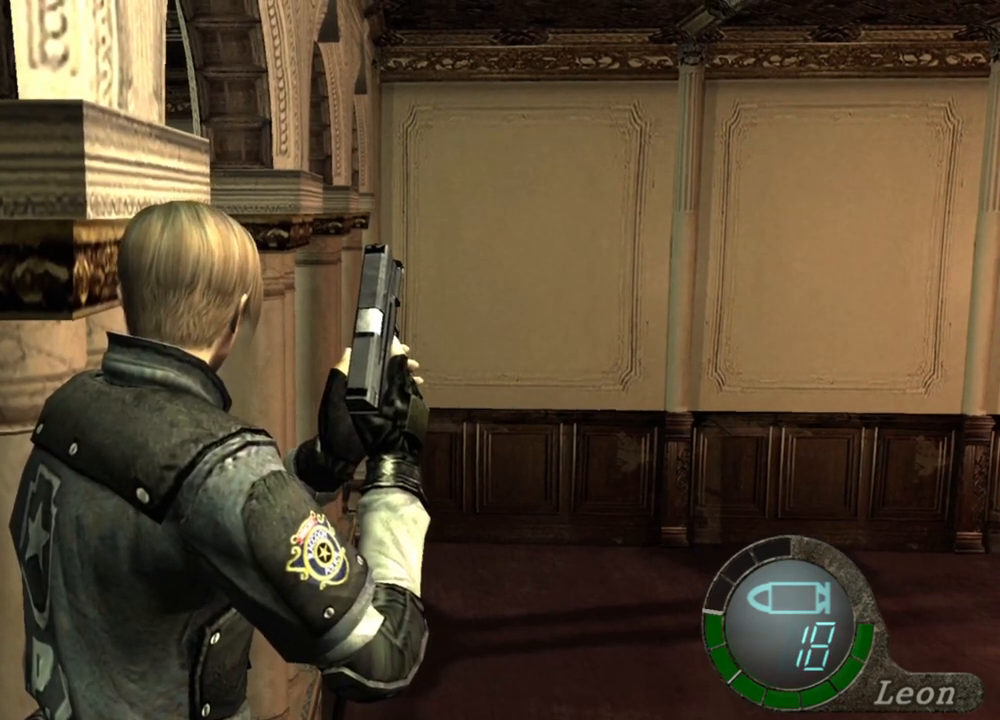
{"keys": [], "mouse": [], "events": []}
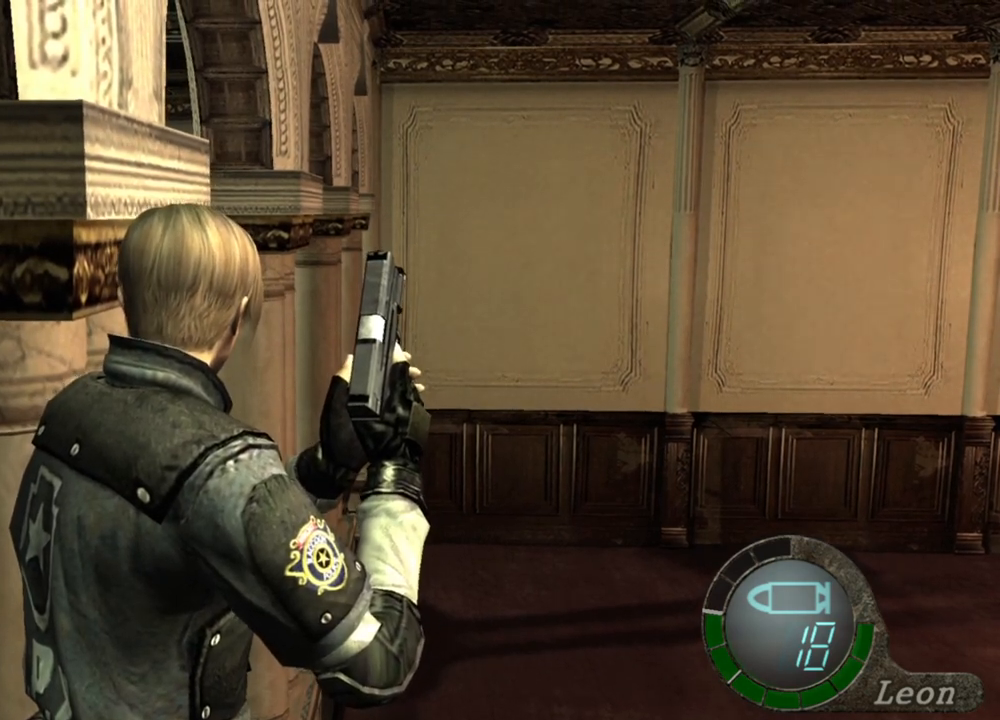
{"keys": ["w"], "mouse": [], "events": [[433, "w", "down"]]}
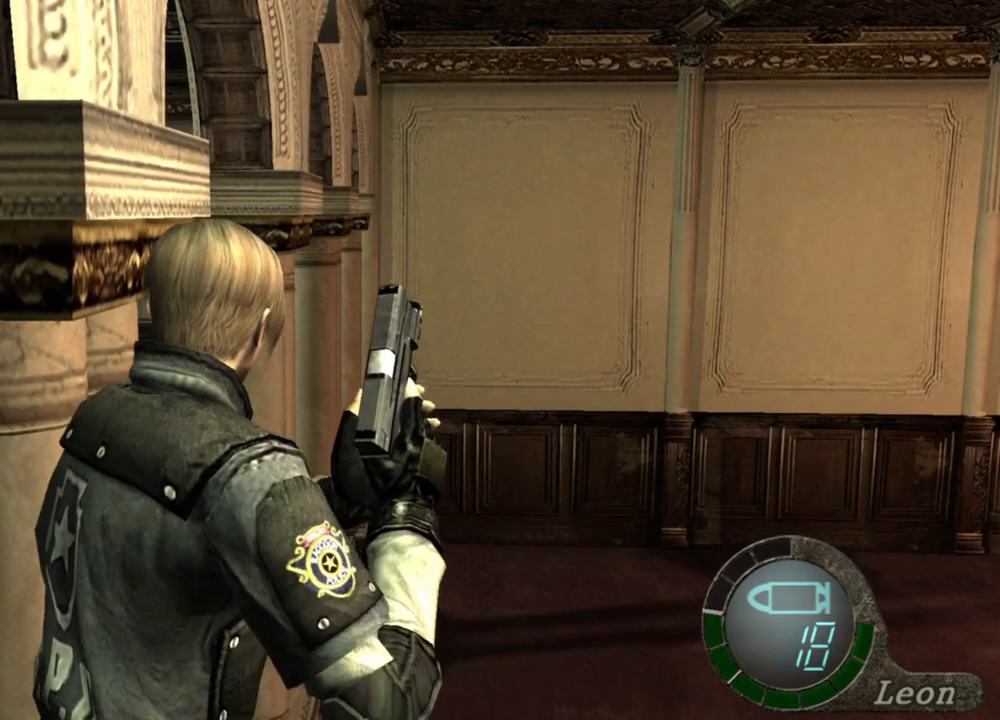
{"keys": ["w"], "mouse": [], "events": []}